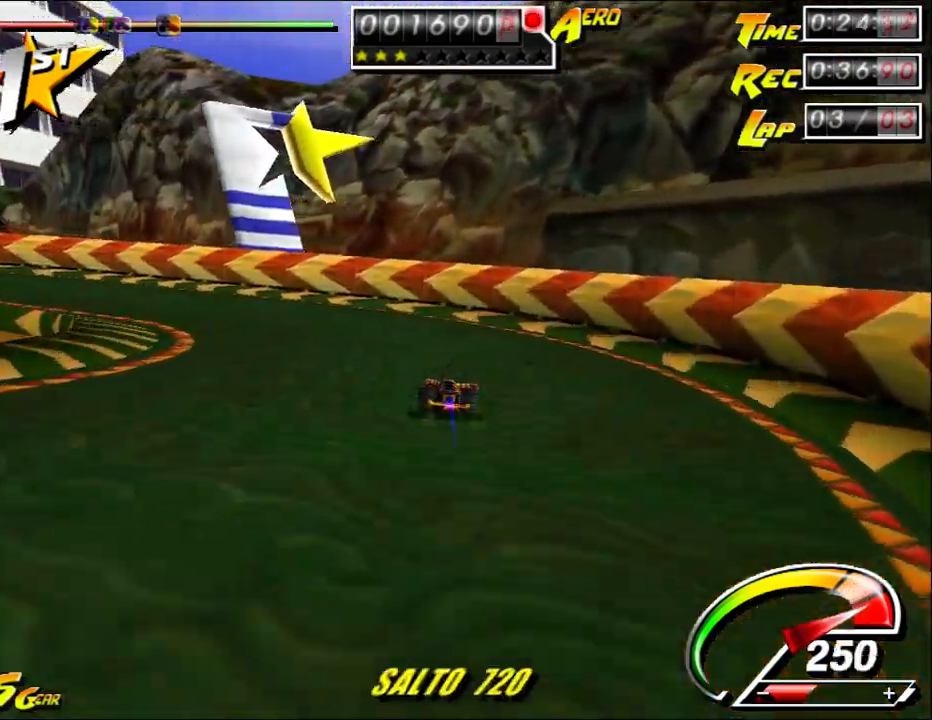
Gameplay with keyboard and mouse; each line is a JSON object with the keys and mouse buttons held at the frame after it. "events" lists presses ("down") and releases ("up") of "a", "alt", "ctrl", "d", "down", "left", "right", "s", "shift", "space", "up", "w", "mouse_left" and "mouse_right" between this image and that frame as [ms after this image, input, new state], when the widget could be followed in between. "mouse_left", "mouse_right" = the "left", "right" buttons of the "mouse" list. No other keys are recorded. Mouse movement is not recorded.
{"keys": ["ctrl", "left", "up"], "mouse": [], "events": []}
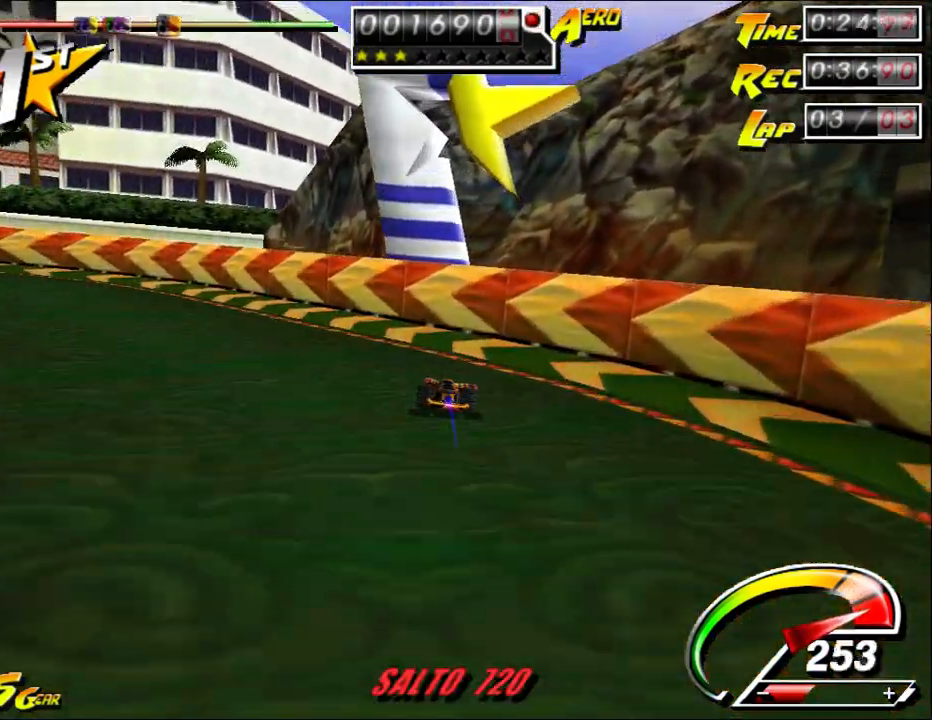
{"keys": ["ctrl", "left", "up"], "mouse": [], "events": []}
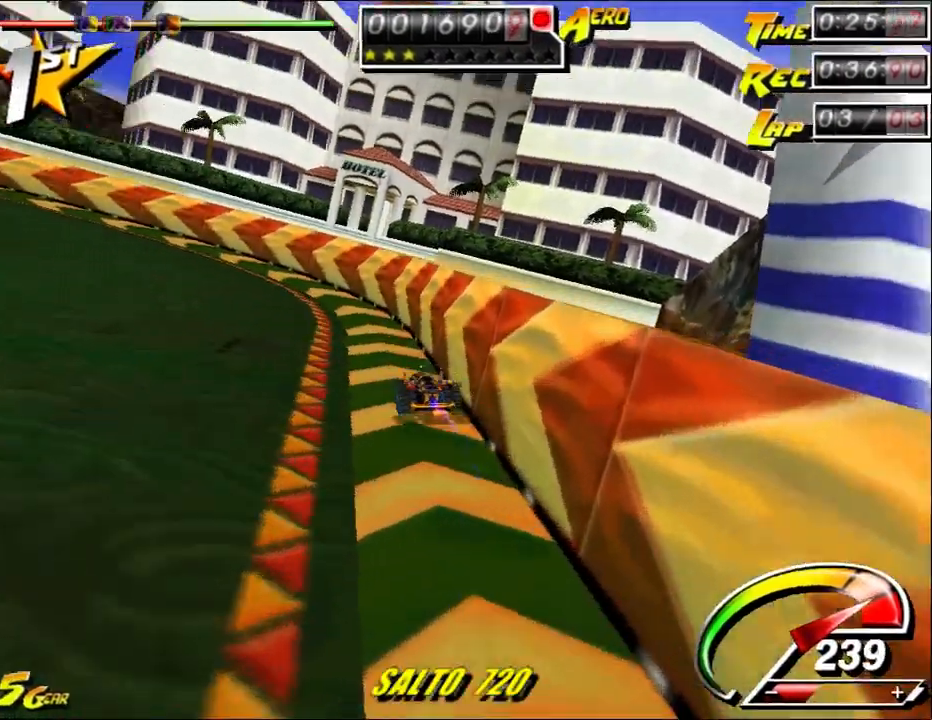
{"keys": ["ctrl", "left", "up"], "mouse": [], "events": [[433, "left", "up"], [500, "left", "down"]]}
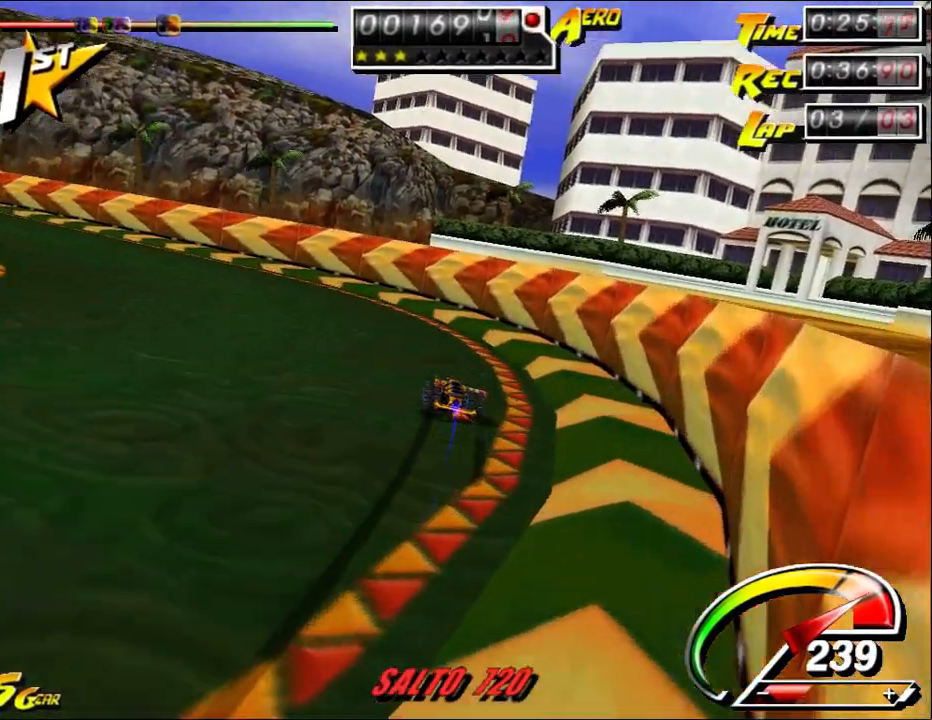
{"keys": ["ctrl", "up"], "mouse": [], "events": [[333, "left", "up"], [367, "left", "down"], [500, "left", "up"]]}
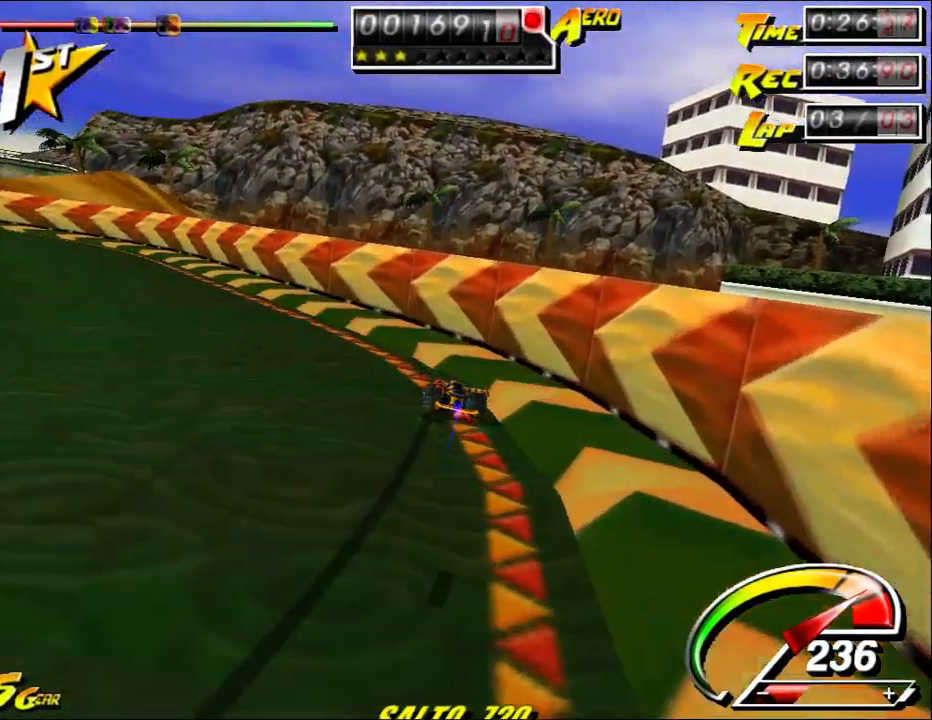
{"keys": ["ctrl", "left", "up"], "mouse": [], "events": [[33, "left", "down"]]}
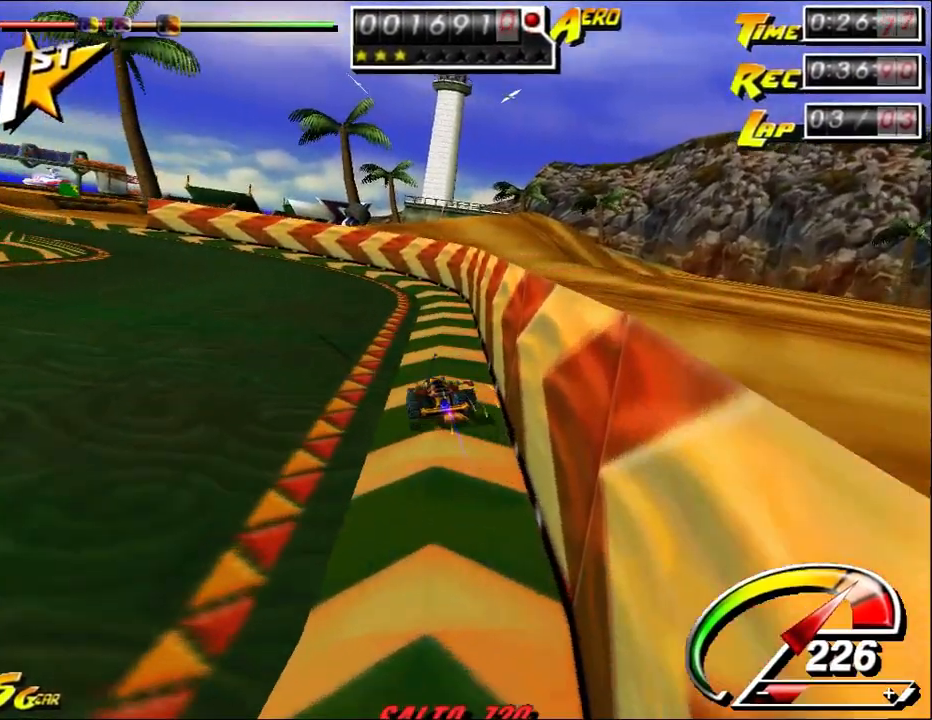
{"keys": ["ctrl", "left", "up"], "mouse": [], "events": [[300, "left", "up"], [367, "left", "down"]]}
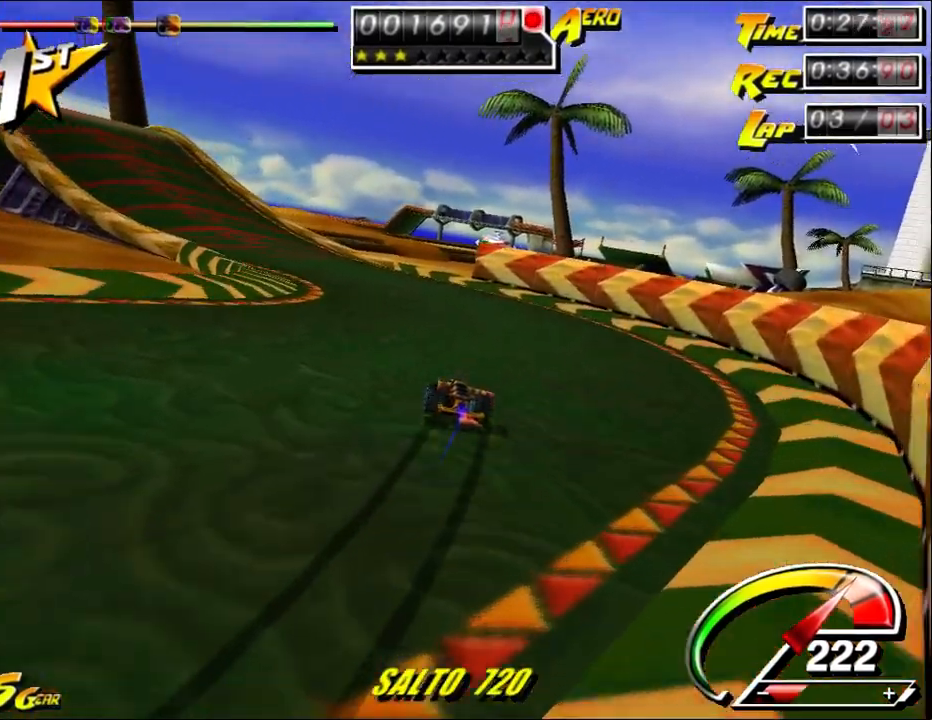
{"keys": ["ctrl", "up"], "mouse": [], "events": [[67, "left", "up"], [133, "left", "down"], [417, "left", "up"]]}
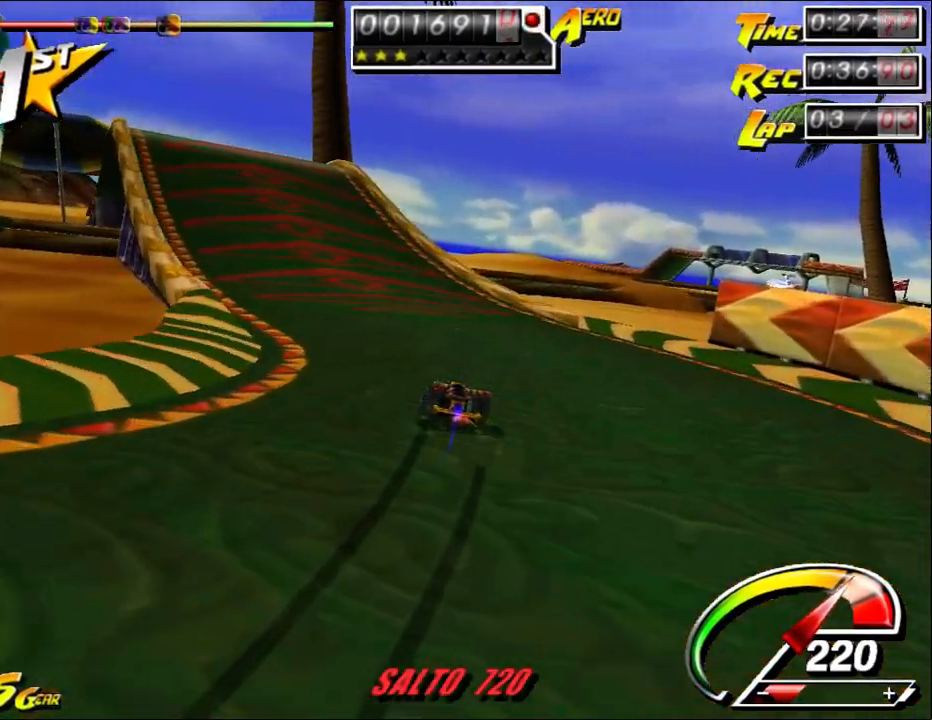
{"keys": ["ctrl", "left", "up"], "mouse": [], "events": [[17, "left", "down"]]}
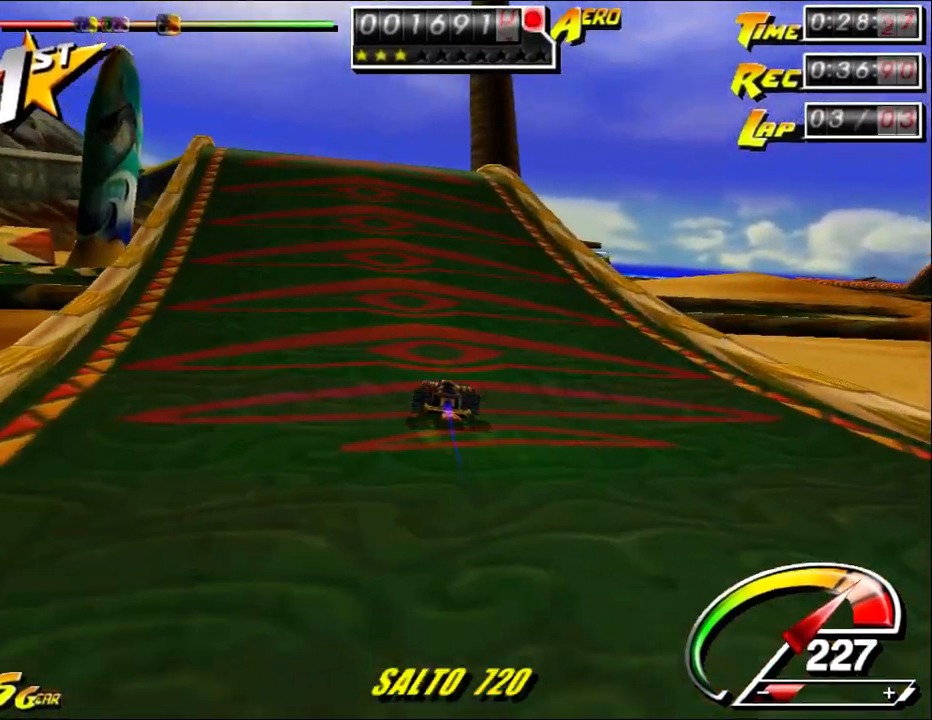
{"keys": ["ctrl", "up"], "mouse": [], "events": [[100, "left", "up"], [200, "right", "down"], [317, "right", "up"]]}
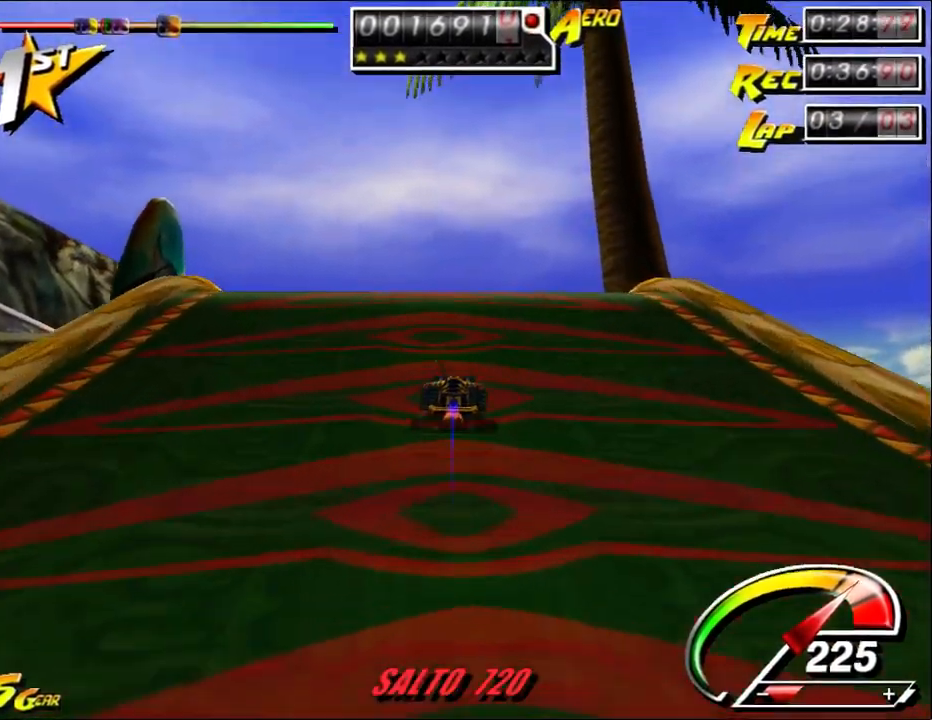
{"keys": ["up"], "mouse": [], "events": [[50, "right", "down"], [117, "right", "up"], [217, "left", "down"], [283, "ctrl", "up"], [467, "left", "up"]]}
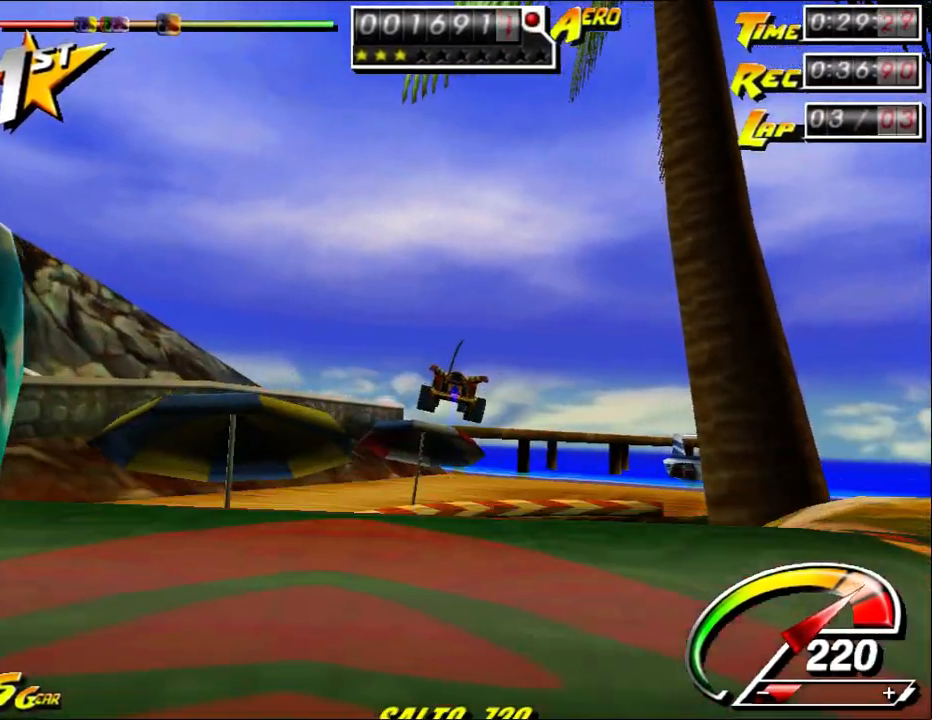
{"keys": ["right", "up"], "mouse": [], "events": [[233, "right", "down"], [300, "right", "up"], [333, "right", "down"]]}
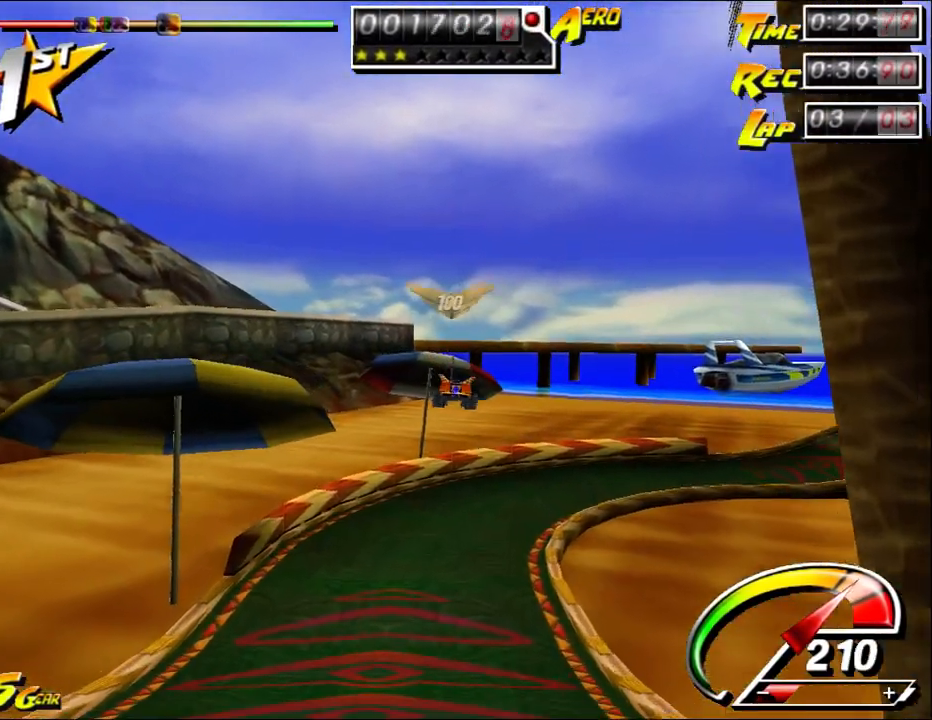
{"keys": ["right", "up"], "mouse": [], "events": []}
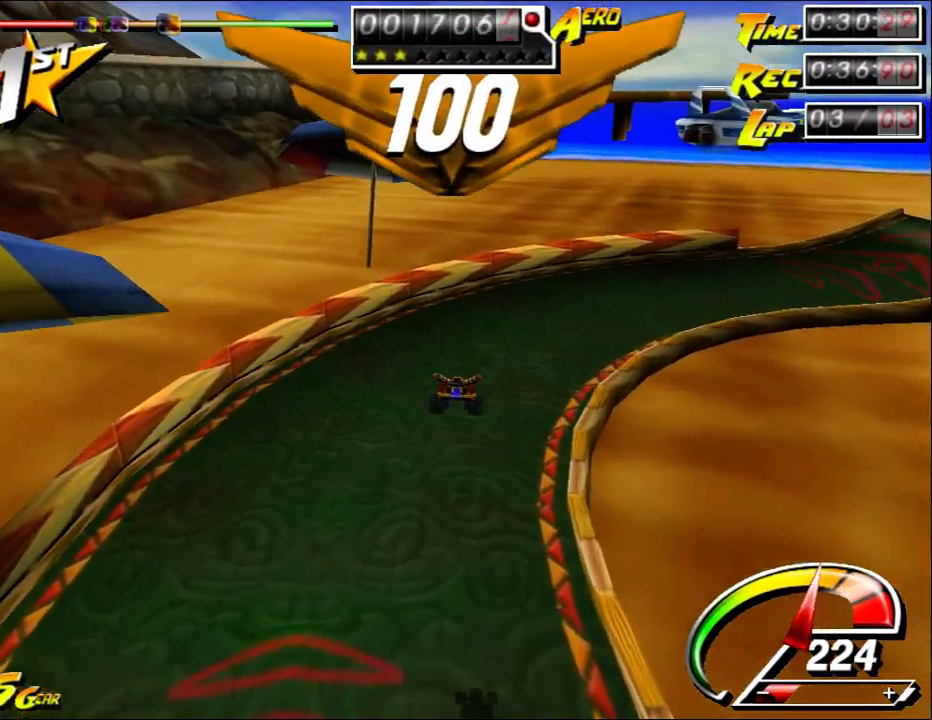
{"keys": ["right", "up"], "mouse": [], "events": []}
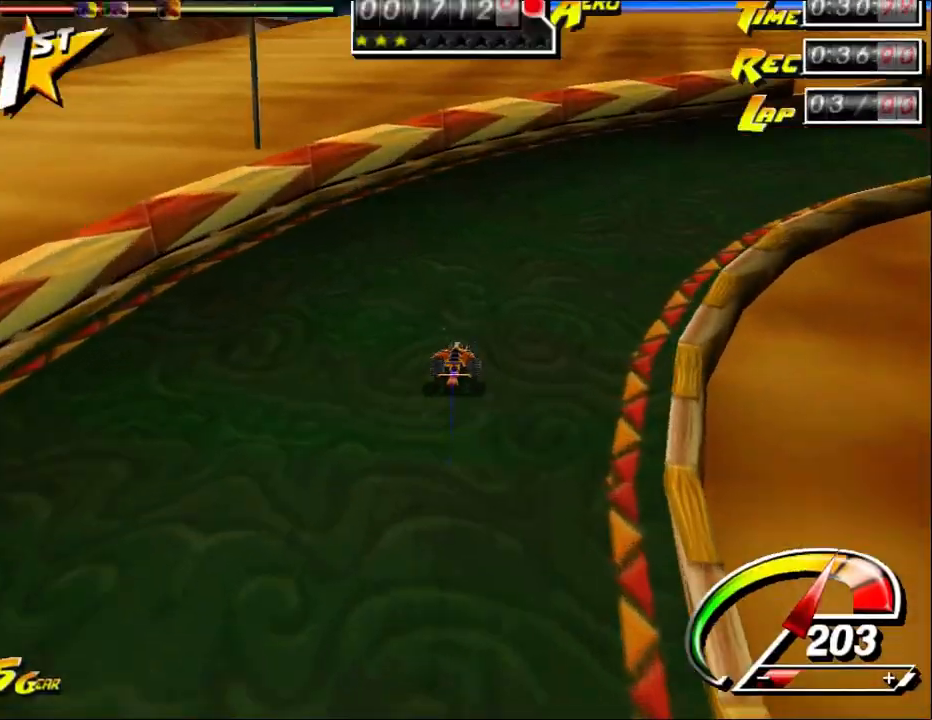
{"keys": ["ctrl", "right", "up"], "mouse": [], "events": [[217, "ctrl", "down"]]}
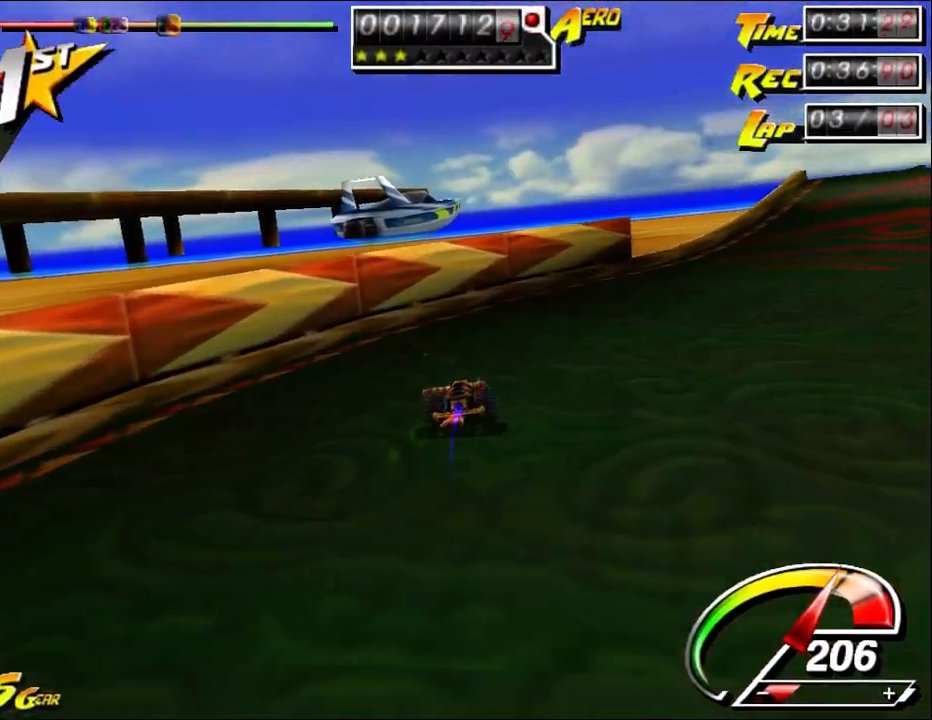
{"keys": ["ctrl", "right", "up"], "mouse": [], "events": []}
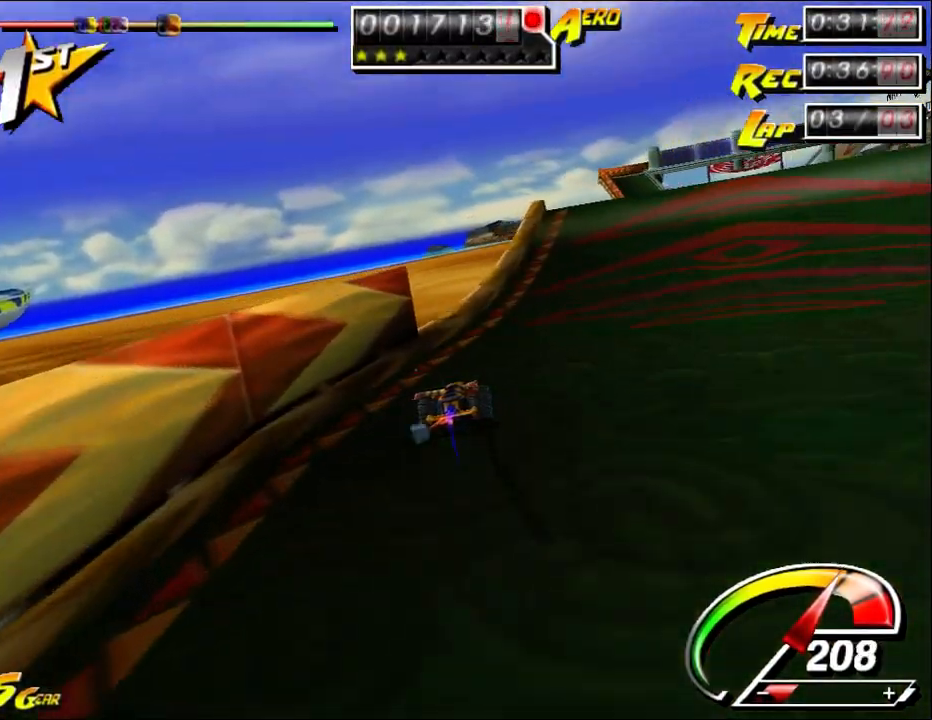
{"keys": ["ctrl", "right", "up"], "mouse": [], "events": [[133, "right", "up"], [267, "left", "down"], [333, "left", "up"], [433, "right", "down"]]}
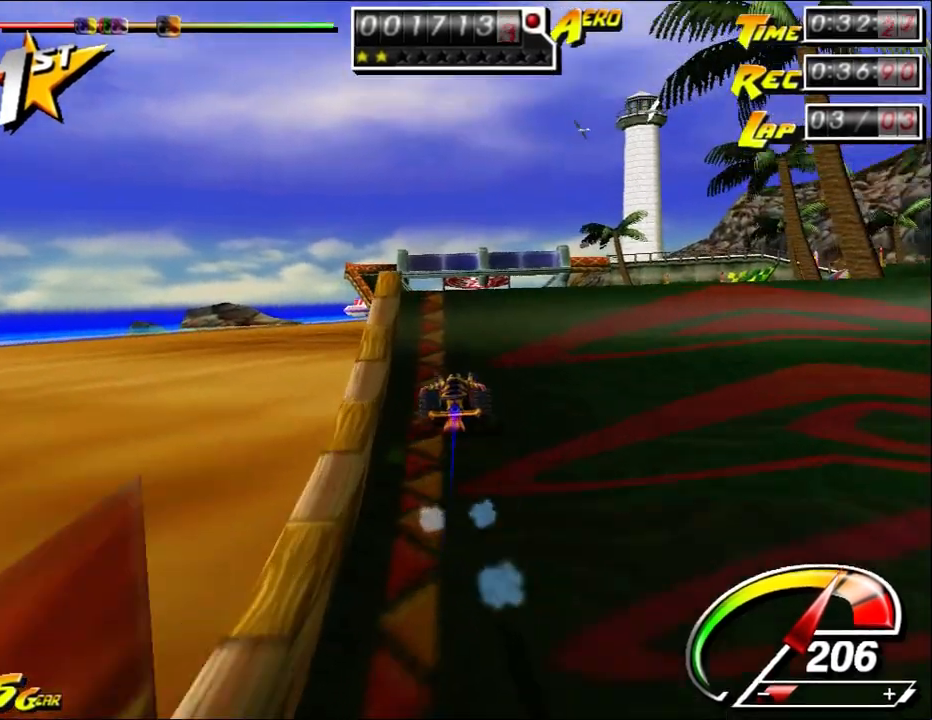
{"keys": ["ctrl", "left", "up"], "mouse": [], "events": [[133, "right", "up"], [500, "left", "down"]]}
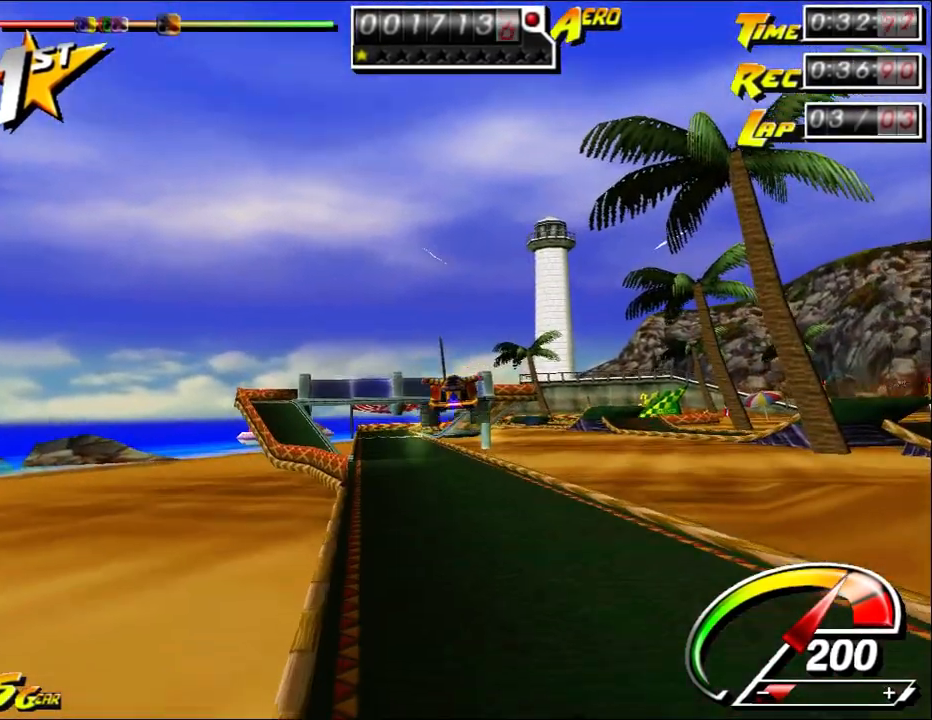
{"keys": ["ctrl", "left", "up"], "mouse": [], "events": [[167, "left", "up"], [433, "left", "down"]]}
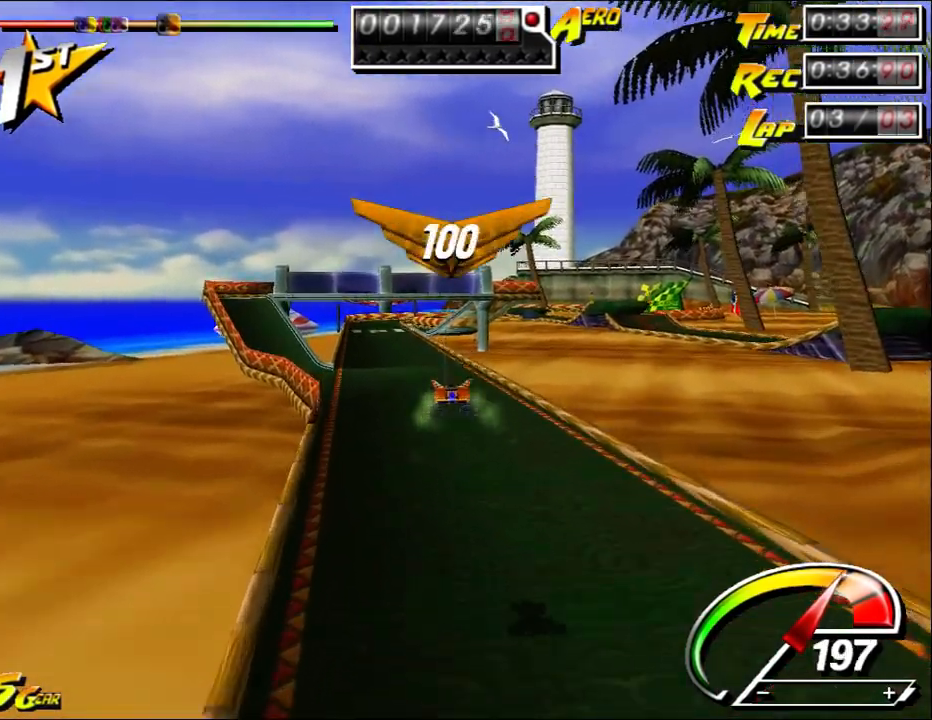
{"keys": ["ctrl", "up"], "mouse": [], "events": [[200, "left", "up"], [350, "left", "down"], [483, "left", "up"]]}
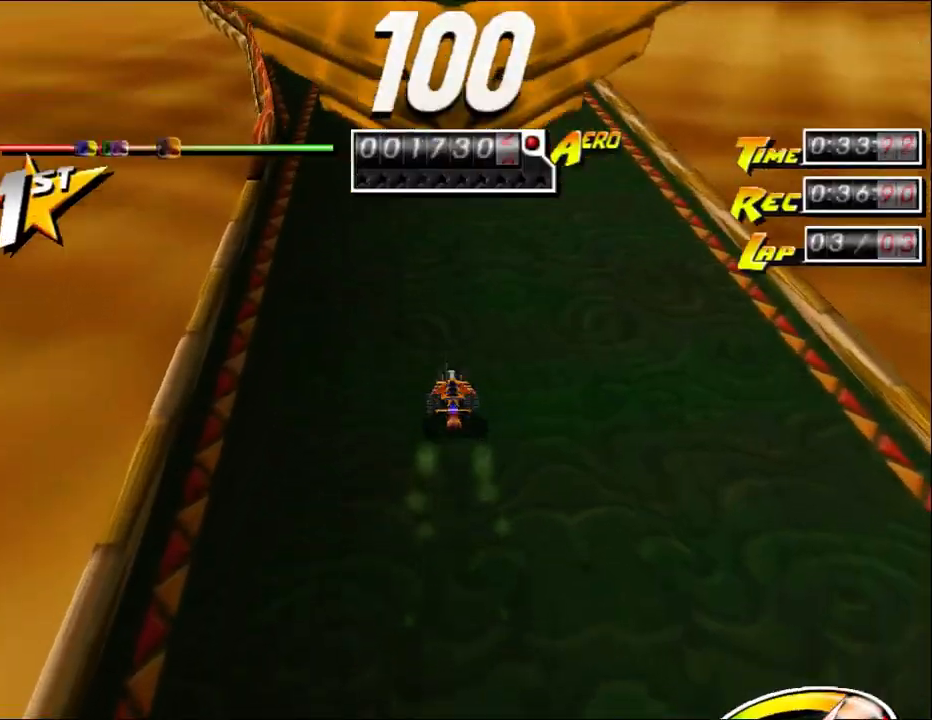
{"keys": ["ctrl", "right", "up"], "mouse": [], "events": [[50, "right", "down"], [133, "right", "up"], [267, "left", "down"], [400, "right", "down"], [433, "left", "up"]]}
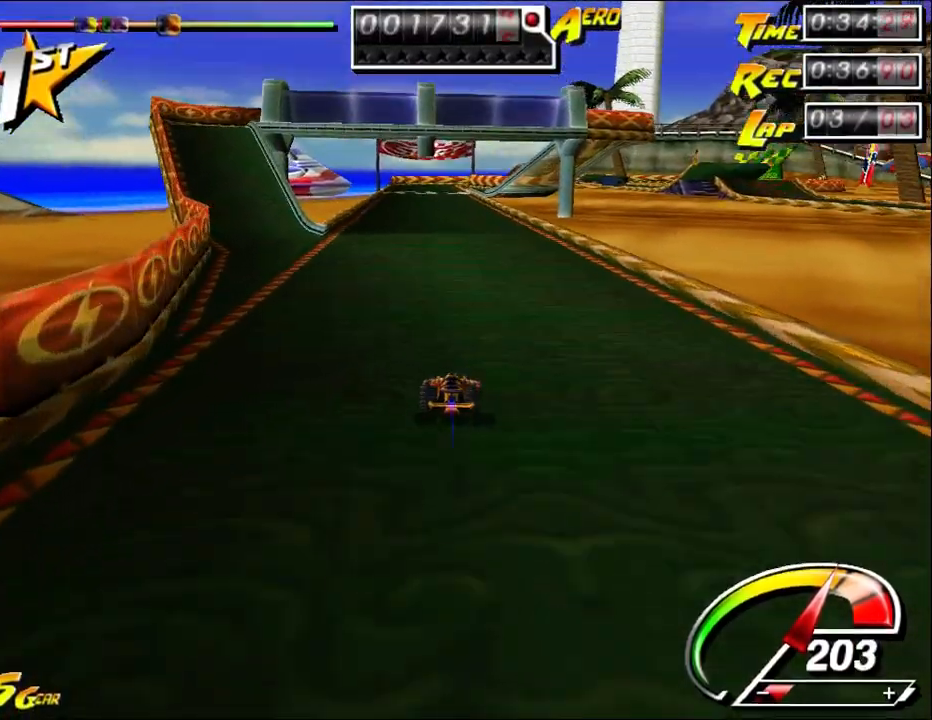
{"keys": ["ctrl", "left", "right", "up"], "mouse": [], "events": [[150, "left", "down"], [150, "right", "up"], [283, "left", "up"], [350, "left", "down"], [500, "right", "down"]]}
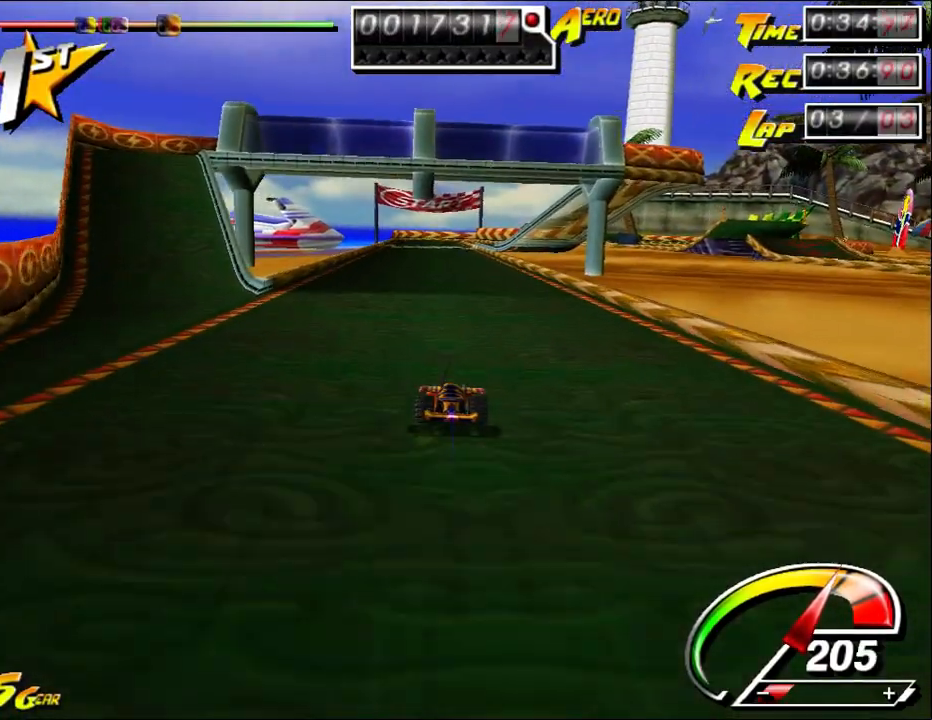
{"keys": ["ctrl", "left", "up"], "mouse": [], "events": [[33, "left", "up"], [283, "left", "down"], [317, "right", "up"]]}
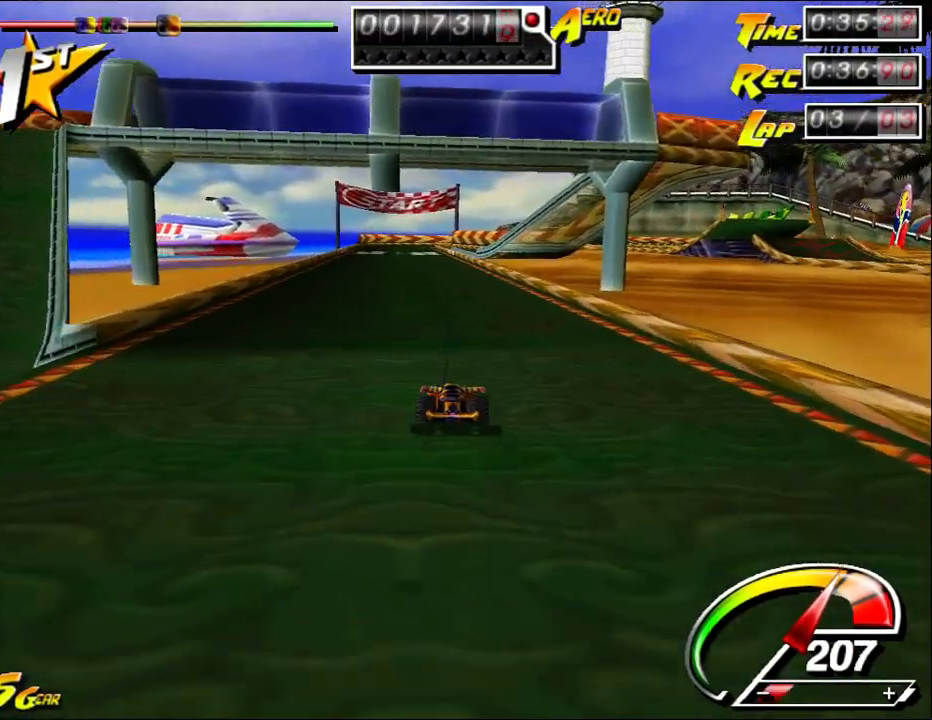
{"keys": ["right", "up"], "mouse": [], "events": [[283, "right", "down"], [333, "ctrl", "up"], [333, "left", "up"]]}
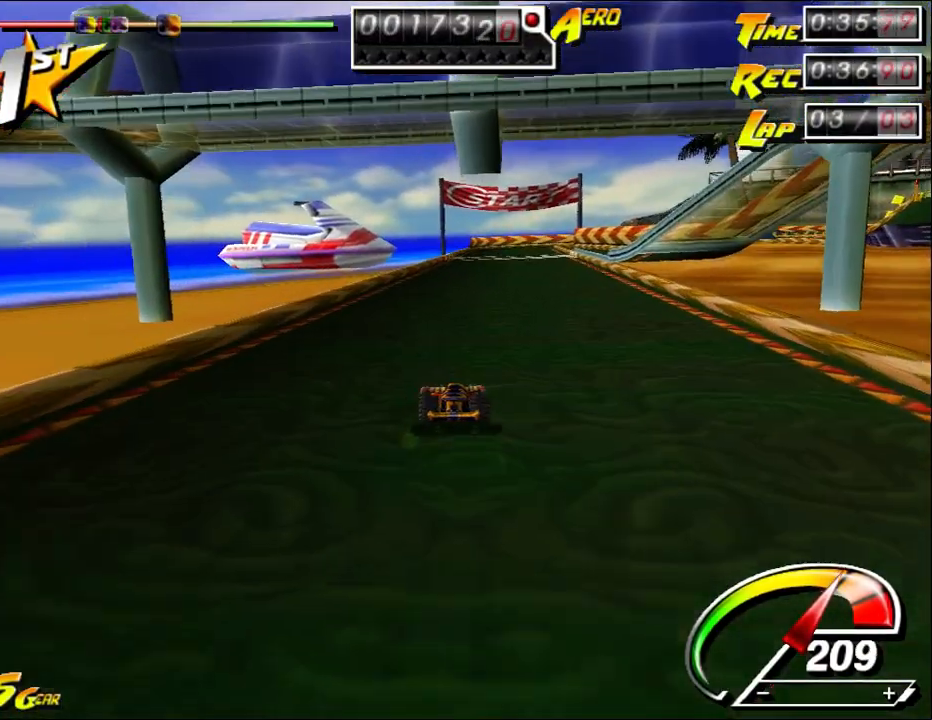
{"keys": ["left", "up"], "mouse": [], "events": [[200, "left", "down"], [233, "right", "up"]]}
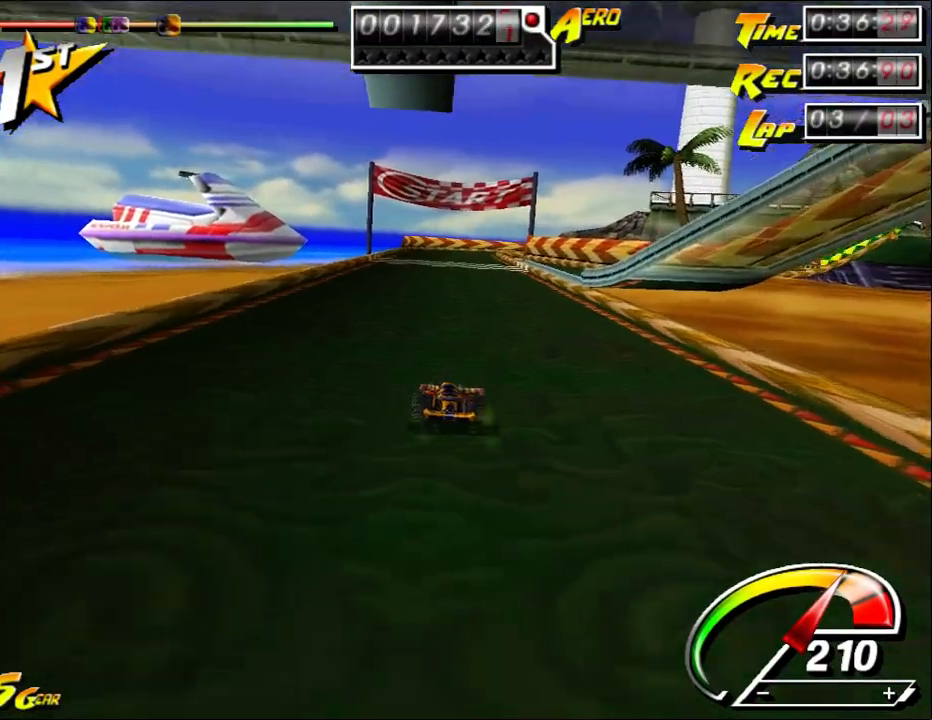
{"keys": ["right", "shift", "up"], "mouse": [], "events": [[33, "right", "down"], [100, "left", "up"], [100, "shift", "down"], [317, "right", "up"], [450, "right", "down"]]}
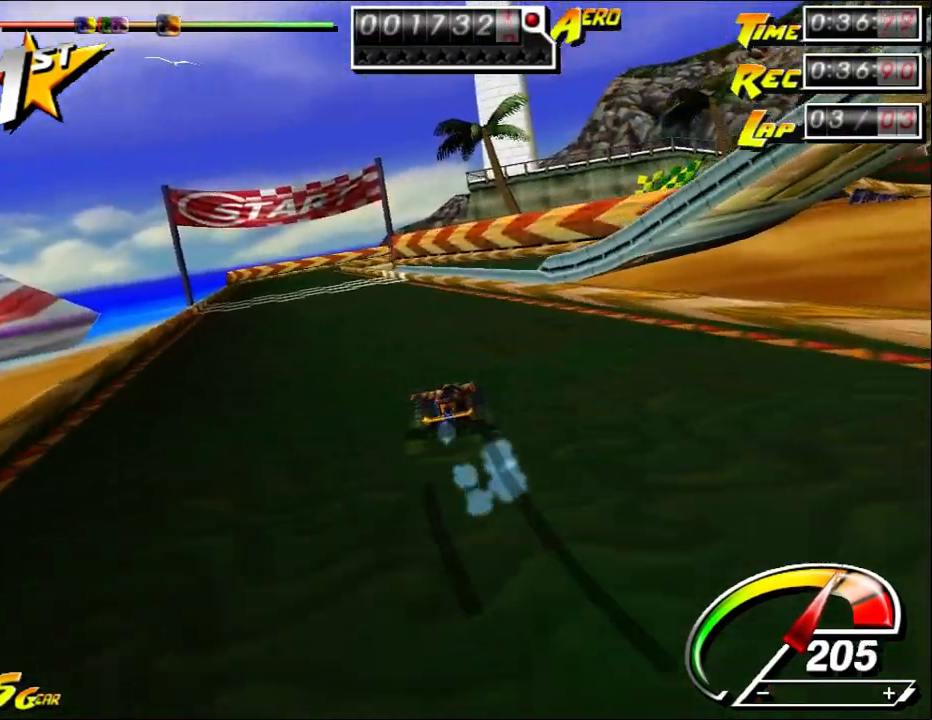
{"keys": ["left", "shift", "up"], "mouse": [], "events": [[150, "right", "up"], [283, "right", "down"], [400, "left", "down"], [400, "right", "up"]]}
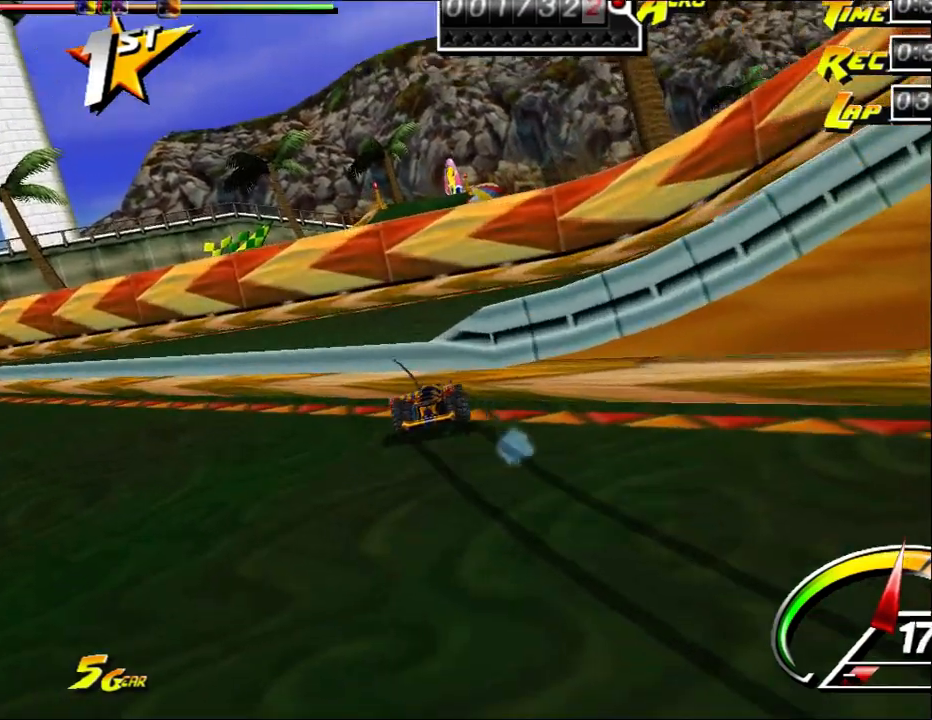
{"keys": ["left", "shift", "up"], "mouse": [], "events": []}
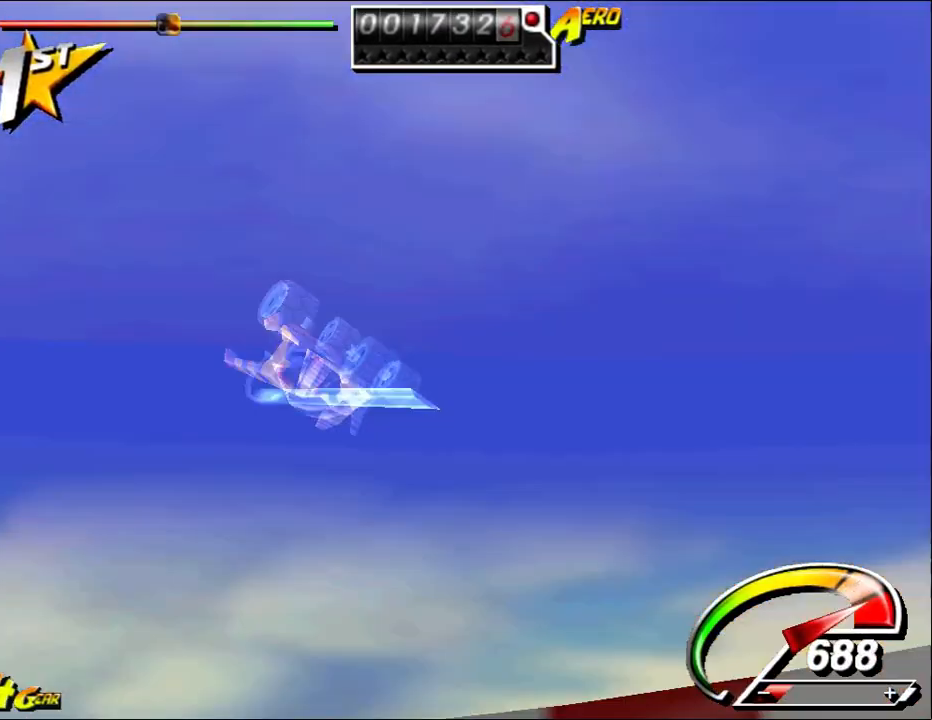
{"keys": [], "mouse": [], "events": [[83, "left", "up"], [83, "shift", "up"], [350, "up", "up"]]}